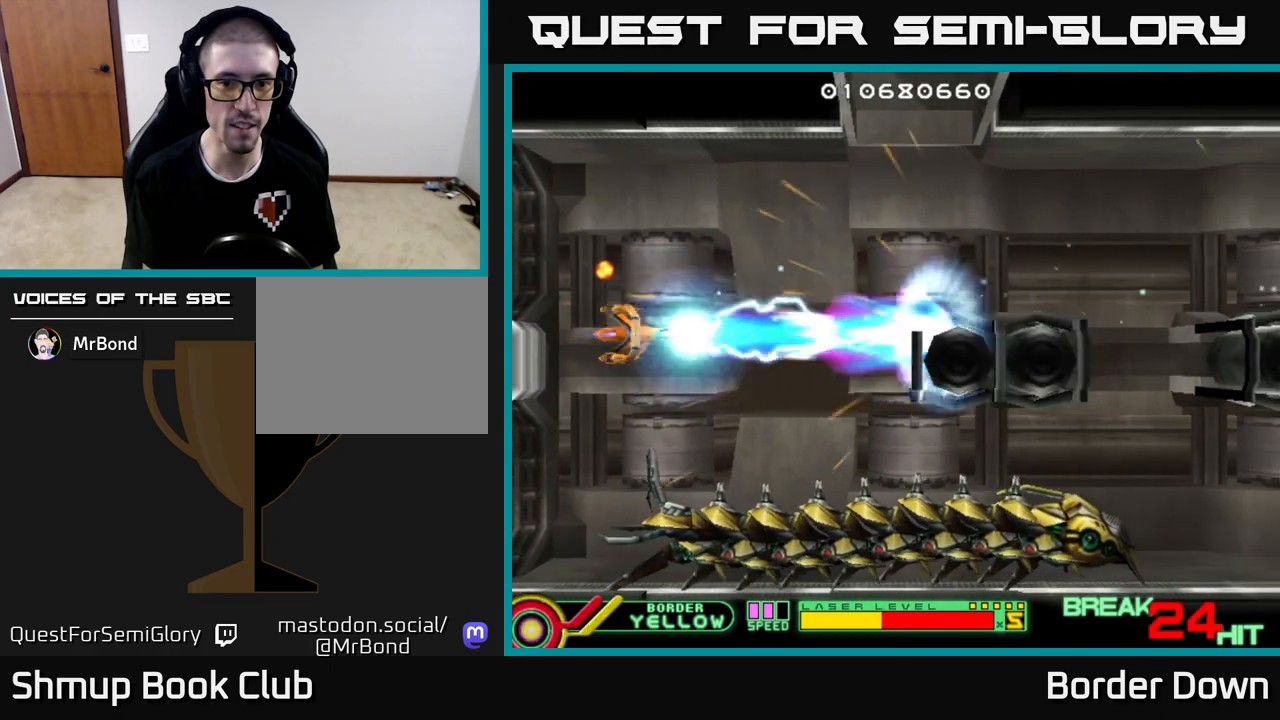
Gameplay with a controller (Xbox layout); each line is a JSON object with the inputs held at the frame after it. "events" lists button and stick changes between this image and that frame as [ms after this image, input, new state], when the widget could be followed in between.
{"buttons": ["B", "DPAD_DOWN"], "left_stick": "center", "right_stick": "center", "events": [[317, "DPAD_RIGHT", "up"]]}
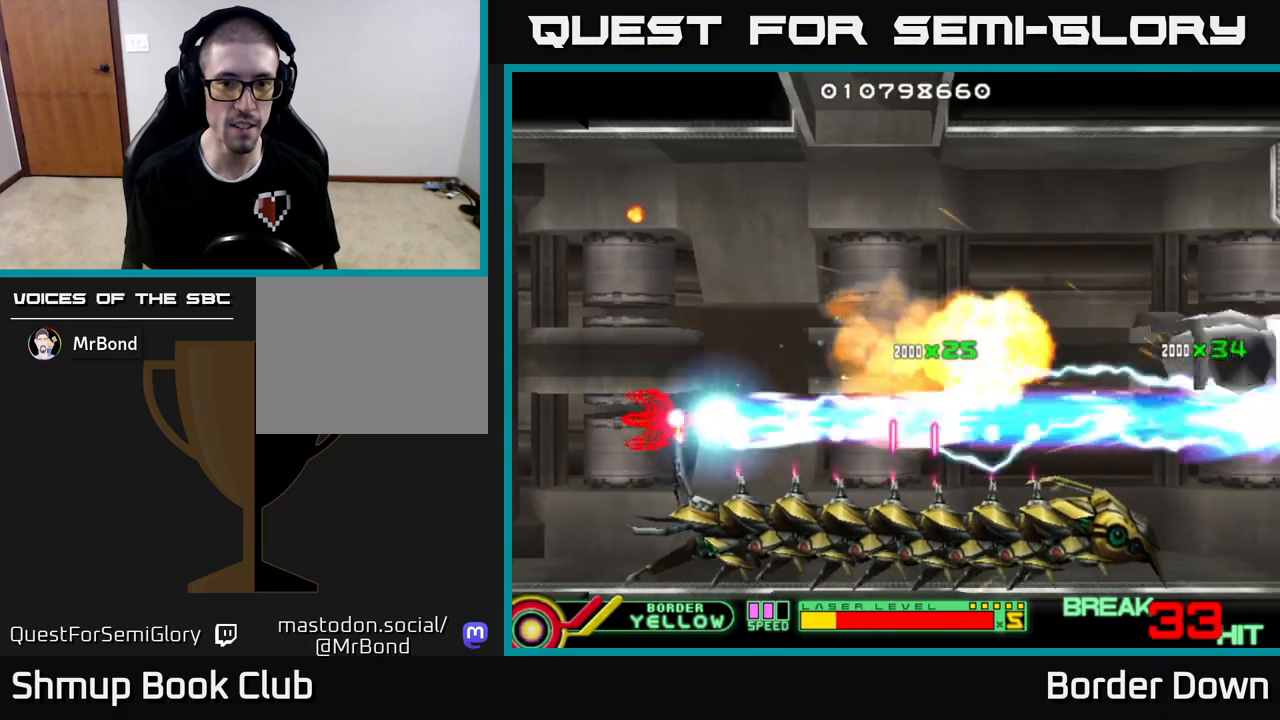
{"buttons": ["B"], "left_stick": "center", "right_stick": "center", "events": [[133, "DPAD_DOWN", "up"], [417, "DPAD_DOWN", "down"], [483, "DPAD_DOWN", "up"]]}
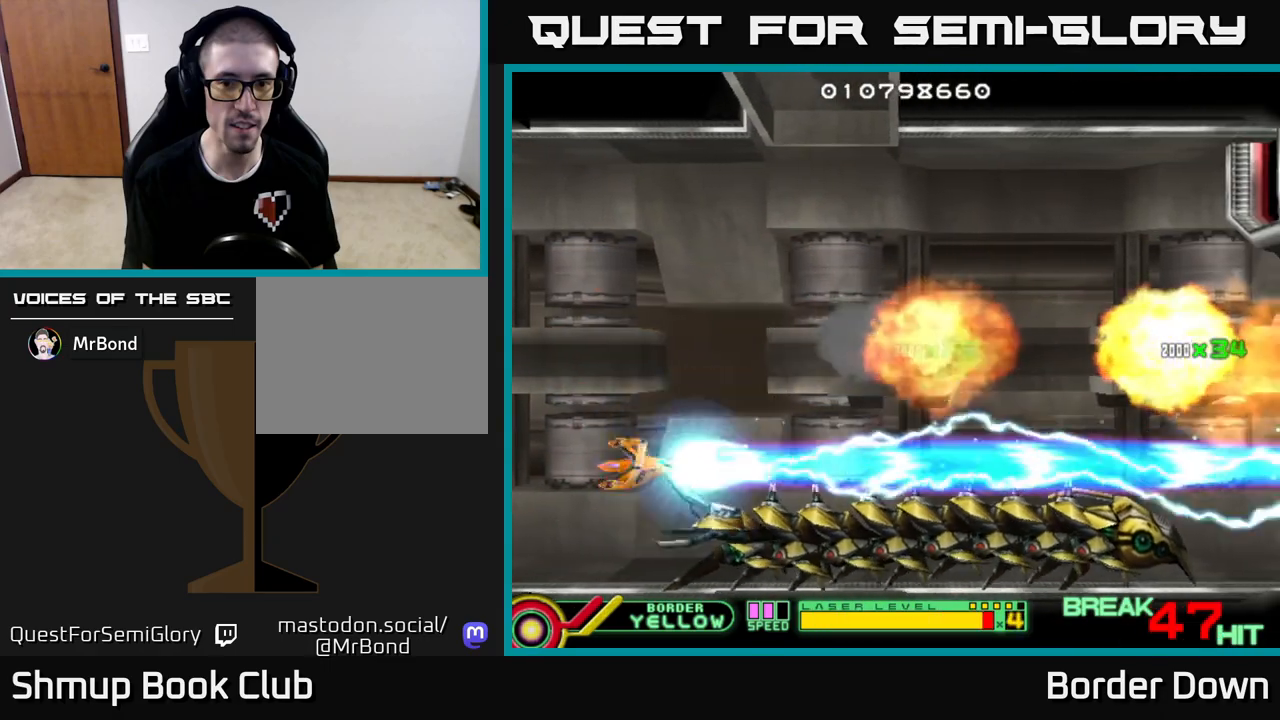
{"buttons": ["B"], "left_stick": "center", "right_stick": "center", "events": []}
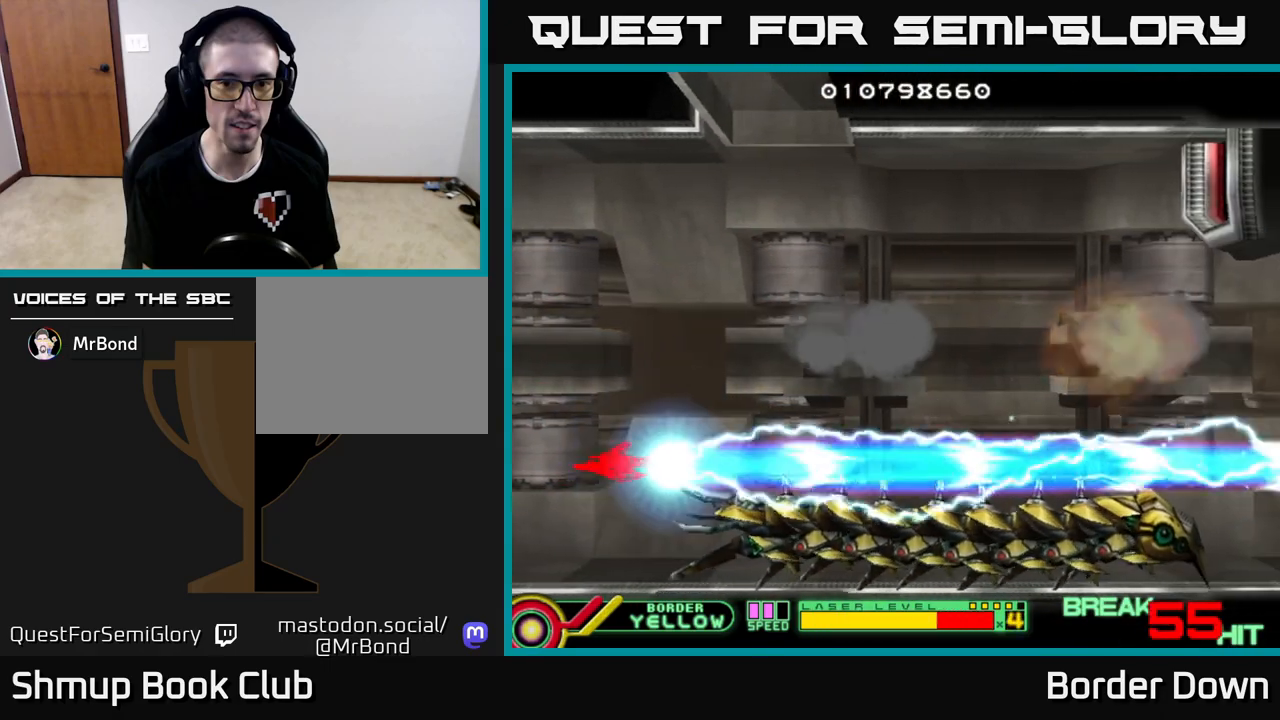
{"buttons": ["B"], "left_stick": "center", "right_stick": "center", "events": [[217, "DPAD_DOWN", "down"], [267, "DPAD_DOWN", "up"]]}
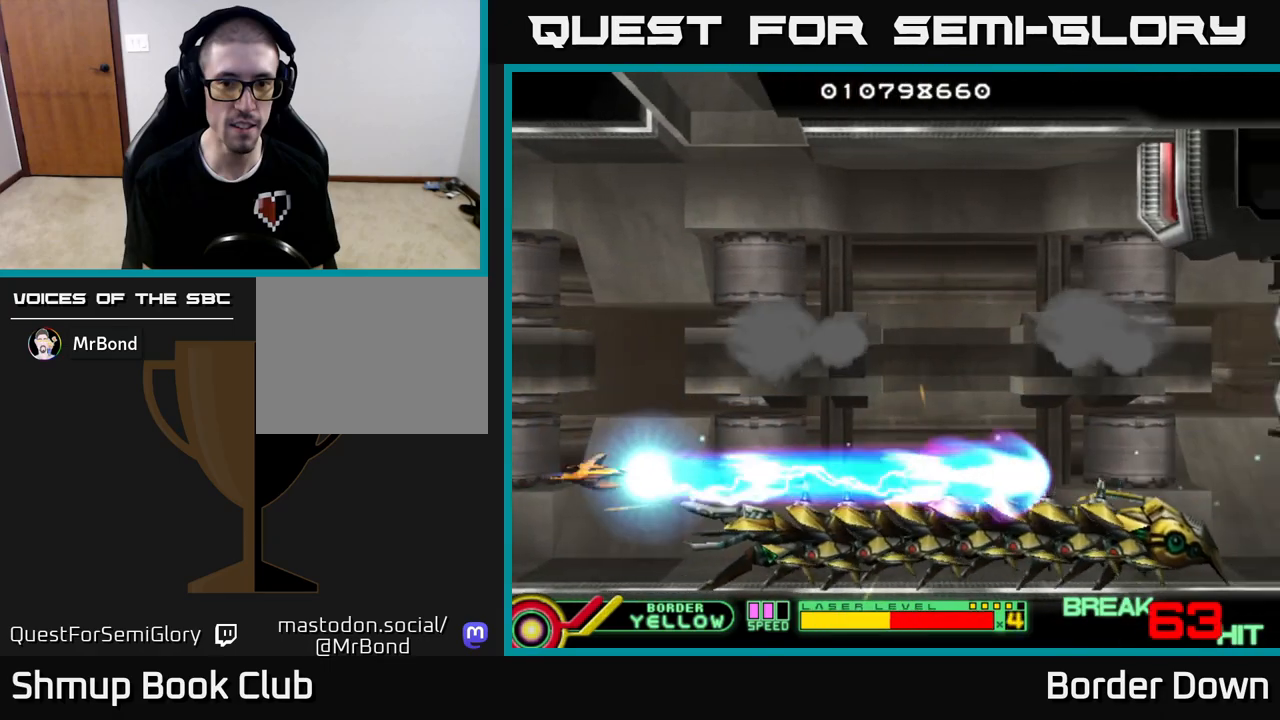
{"buttons": ["B"], "left_stick": "center", "right_stick": "center", "events": []}
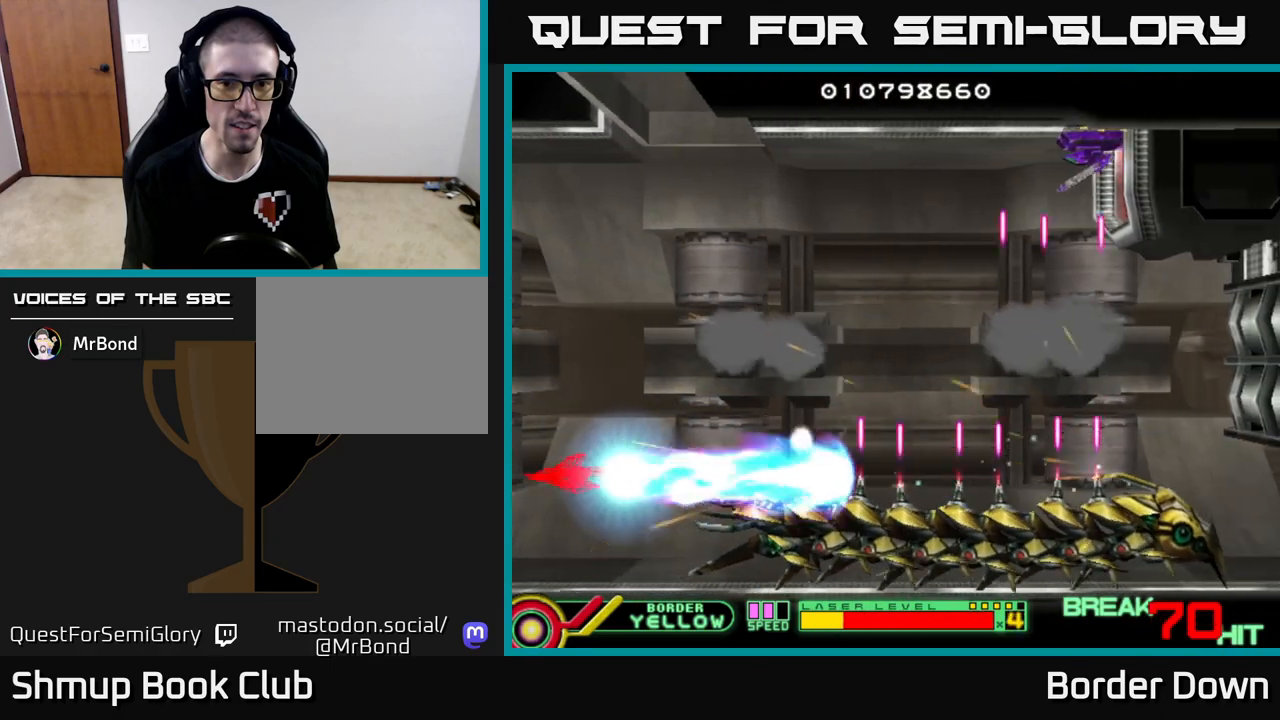
{"buttons": ["B"], "left_stick": "center", "right_stick": "center", "events": [[267, "DPAD_DOWN", "down"], [300, "DPAD_DOWN", "up"]]}
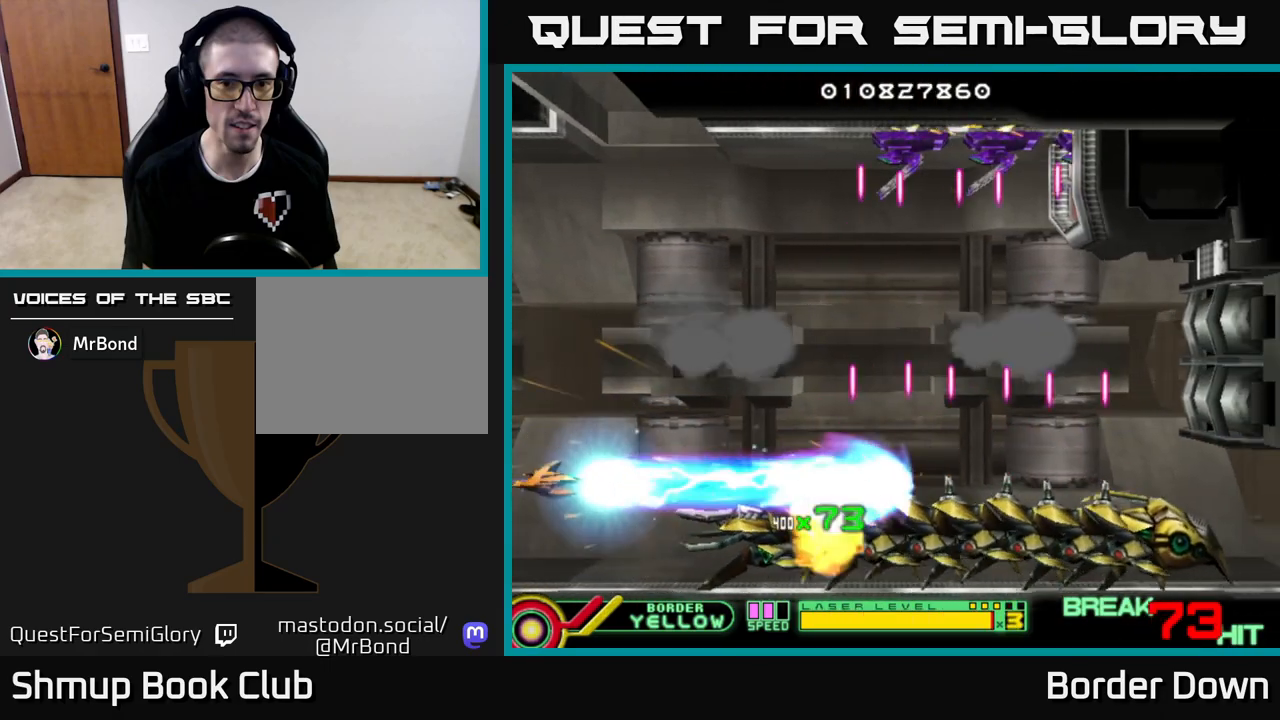
{"buttons": ["B", "DPAD_UP"], "left_stick": "center", "right_stick": "center", "events": [[500, "DPAD_UP", "down"]]}
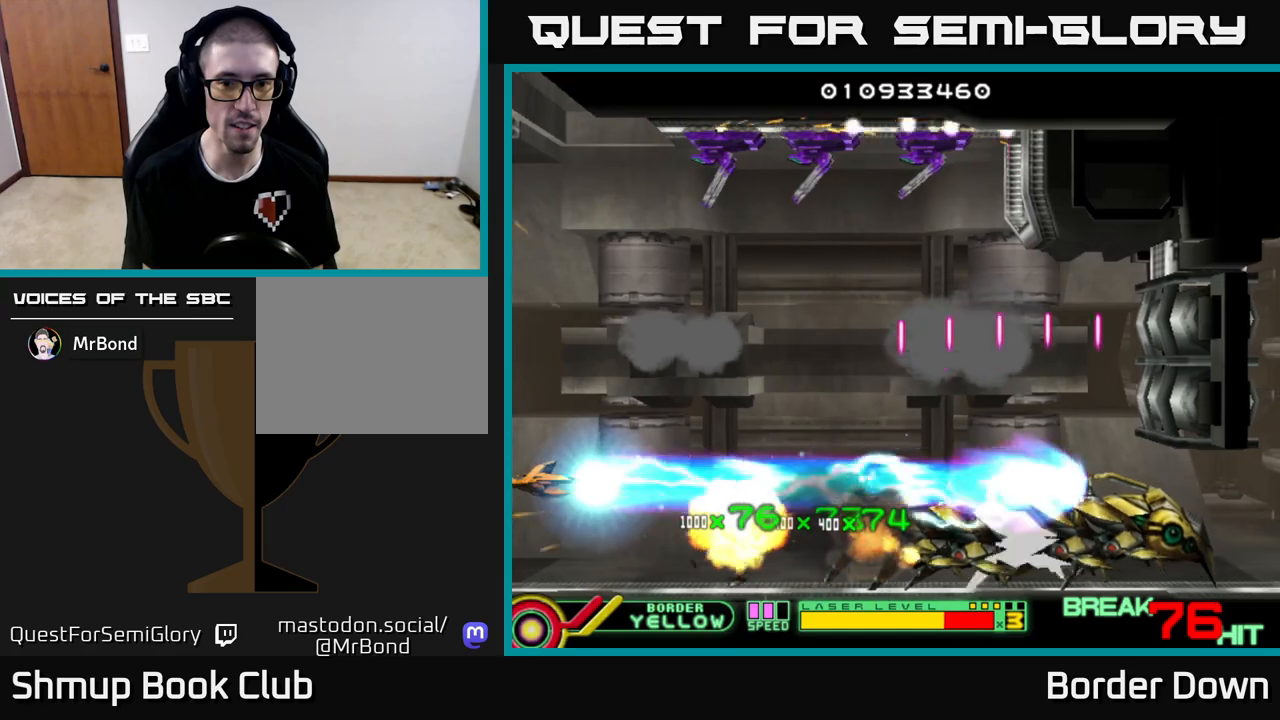
{"buttons": ["B", "DPAD_RIGHT"], "left_stick": "center", "right_stick": "center", "events": [[50, "DPAD_UP", "up"], [67, "DPAD_RIGHT", "down"], [117, "DPAD_RIGHT", "up"], [300, "DPAD_DOWN", "down"], [350, "DPAD_RIGHT", "down"], [417, "DPAD_DOWN", "up"]]}
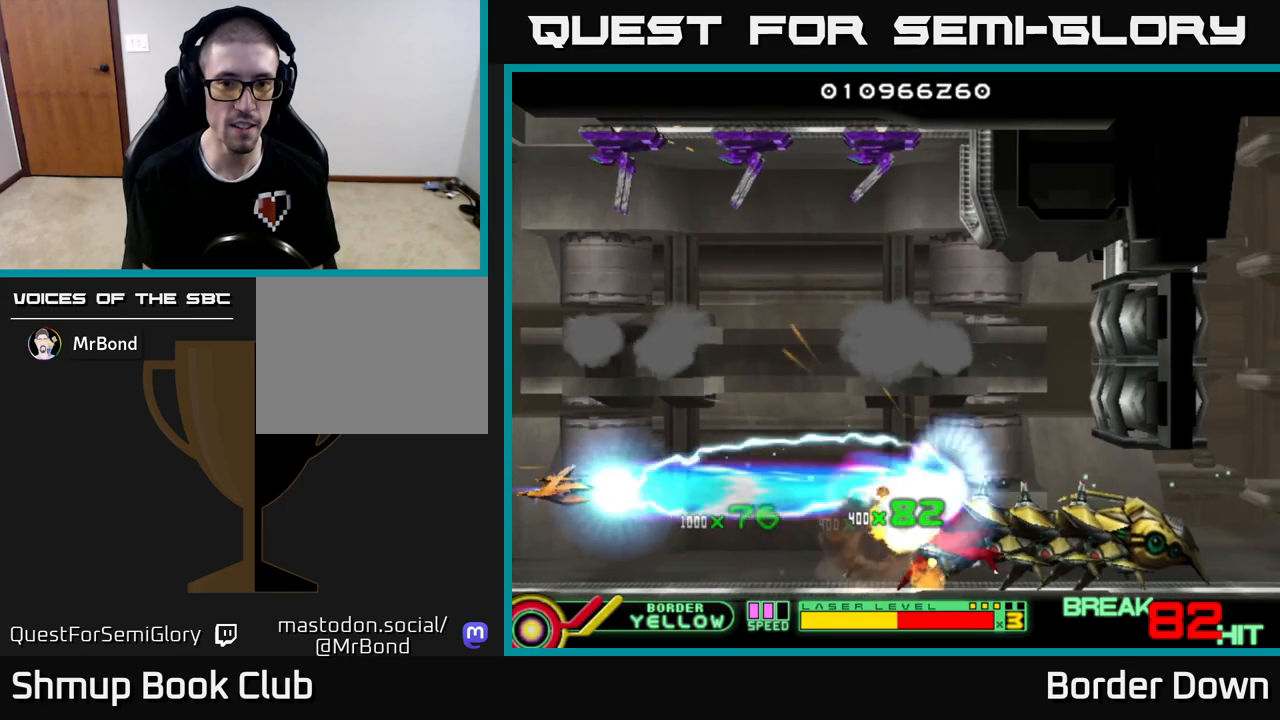
{"buttons": ["B", "DPAD_RIGHT"], "left_stick": "center", "right_stick": "center", "events": []}
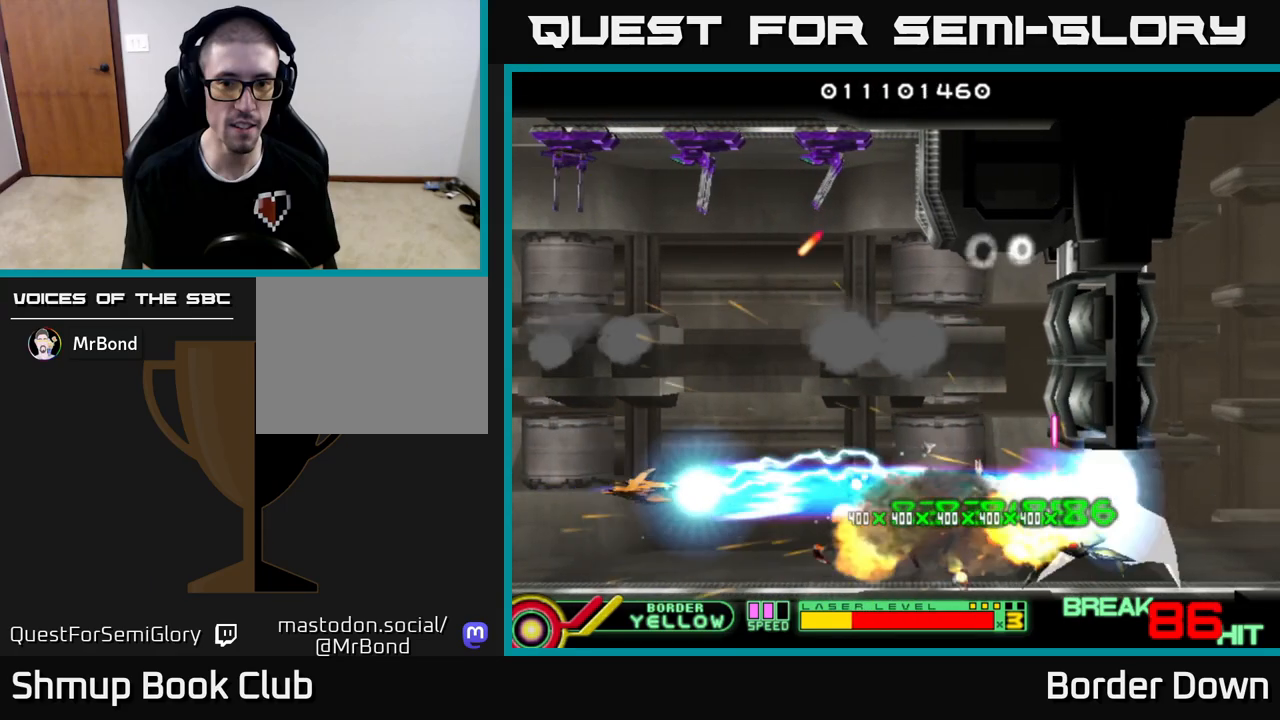
{"buttons": ["B", "DPAD_UP"], "left_stick": "center", "right_stick": "center", "events": [[17, "DPAD_UP", "down"], [33, "DPAD_RIGHT", "up"], [83, "DPAD_RIGHT", "down"], [117, "DPAD_RIGHT", "up"]]}
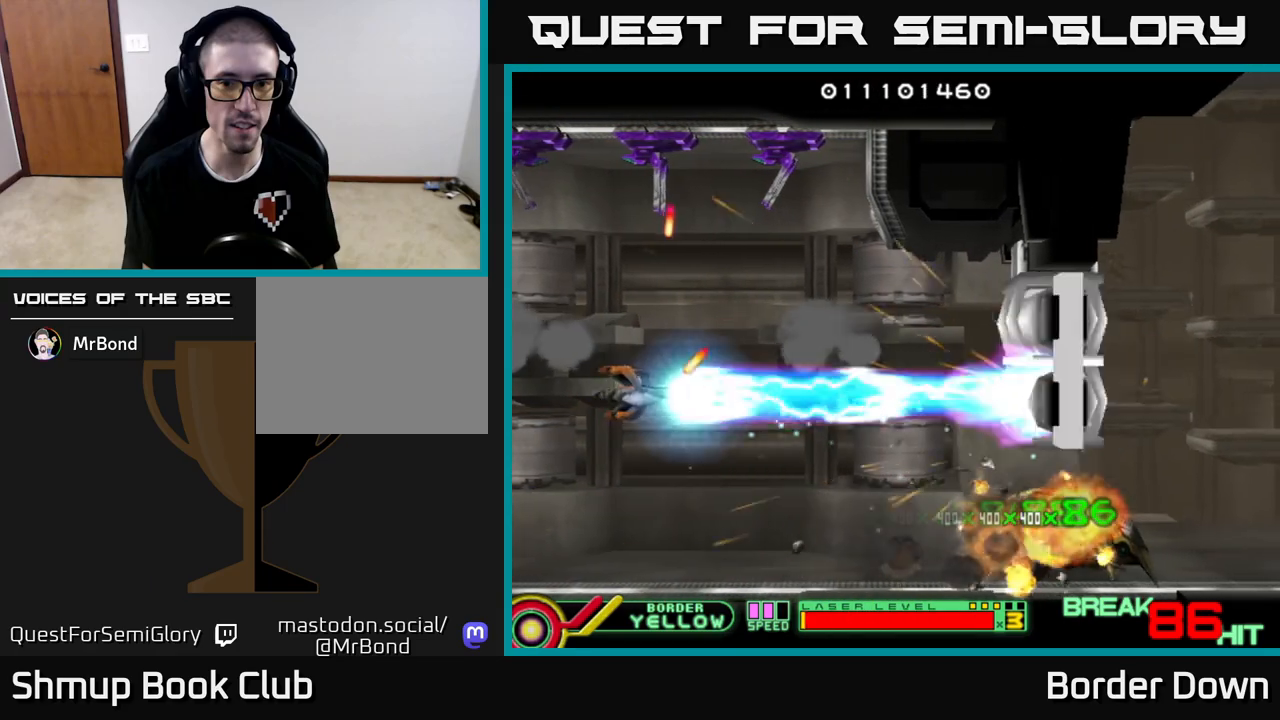
{"buttons": ["B", "DPAD_UP"], "left_stick": "center", "right_stick": "center", "events": [[367, "DPAD_LEFT", "down"], [500, "DPAD_LEFT", "up"]]}
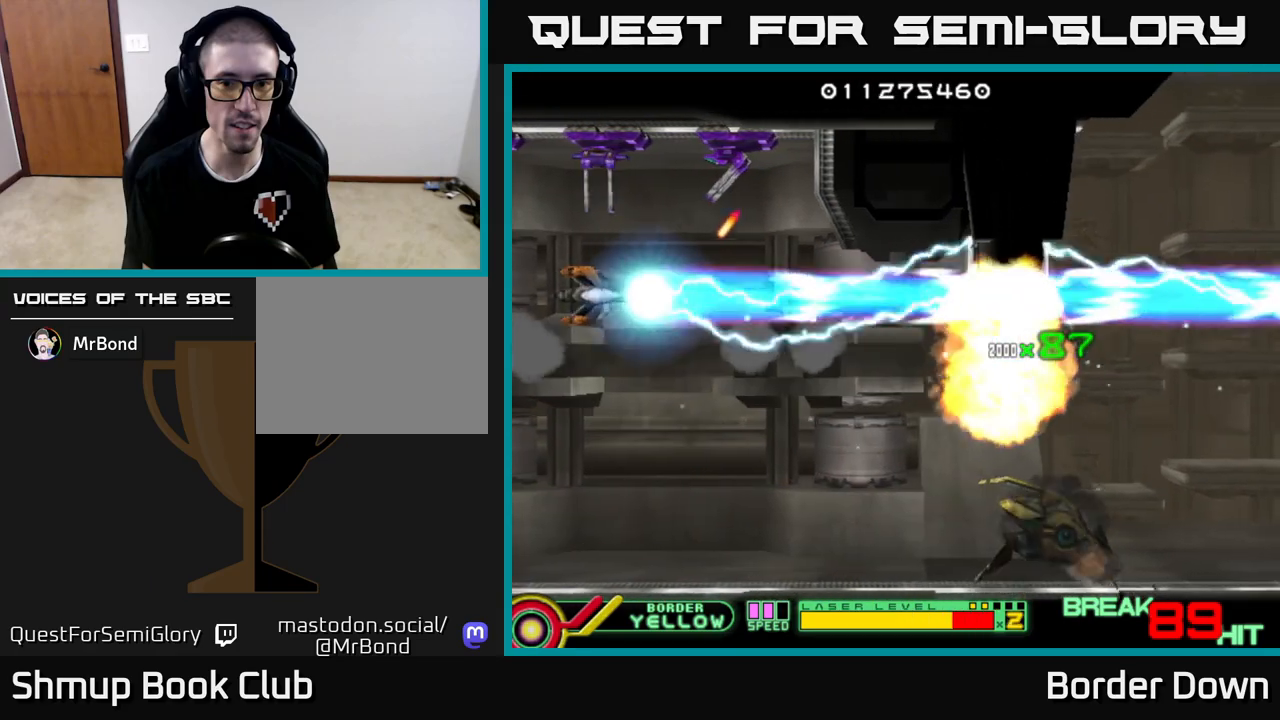
{"buttons": ["A", "DPAD_DOWN", "DPAD_RIGHT"], "left_stick": "center", "right_stick": "center", "events": [[17, "DPAD_UP", "up"], [33, "DPAD_RIGHT", "down"], [100, "B", "up"], [100, "DPAD_DOWN", "down"], [183, "A", "down"], [283, "A", "up"], [350, "A", "down"], [433, "A", "up"], [483, "A", "down"]]}
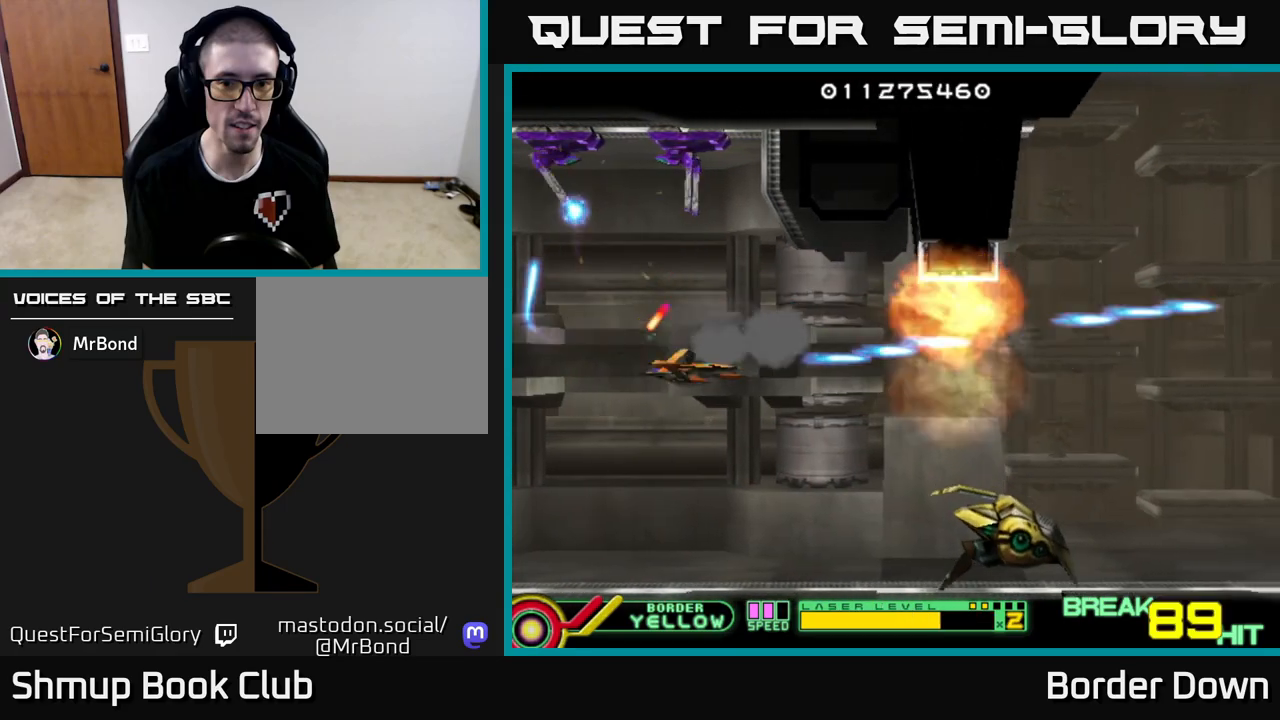
{"buttons": ["A", "DPAD_RIGHT"], "left_stick": "center", "right_stick": "center"}
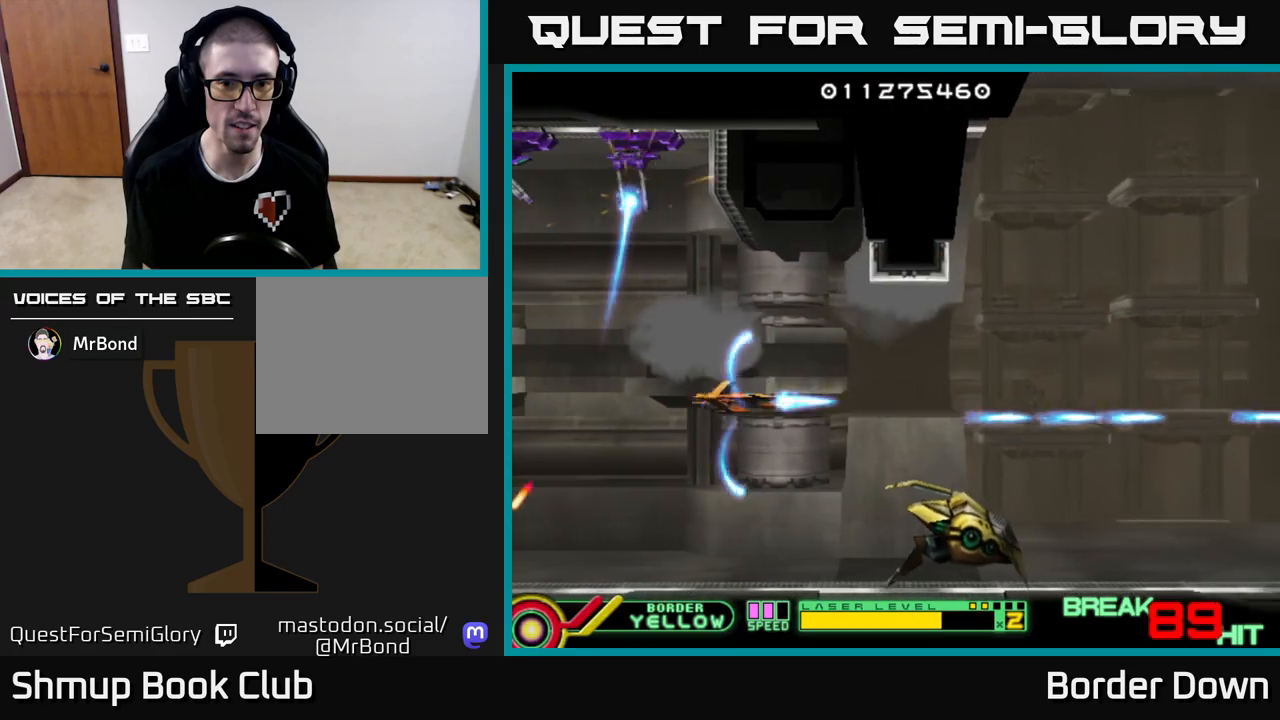
{"buttons": ["A", "DPAD_DOWN"], "left_stick": "center", "right_stick": "center", "events": [[50, "A", "up"], [50, "DPAD_DOWN", "down"], [100, "A", "down"], [100, "DPAD_RIGHT", "up"], [217, "DPAD_DOWN", "up"], [400, "DPAD_DOWN", "down"]]}
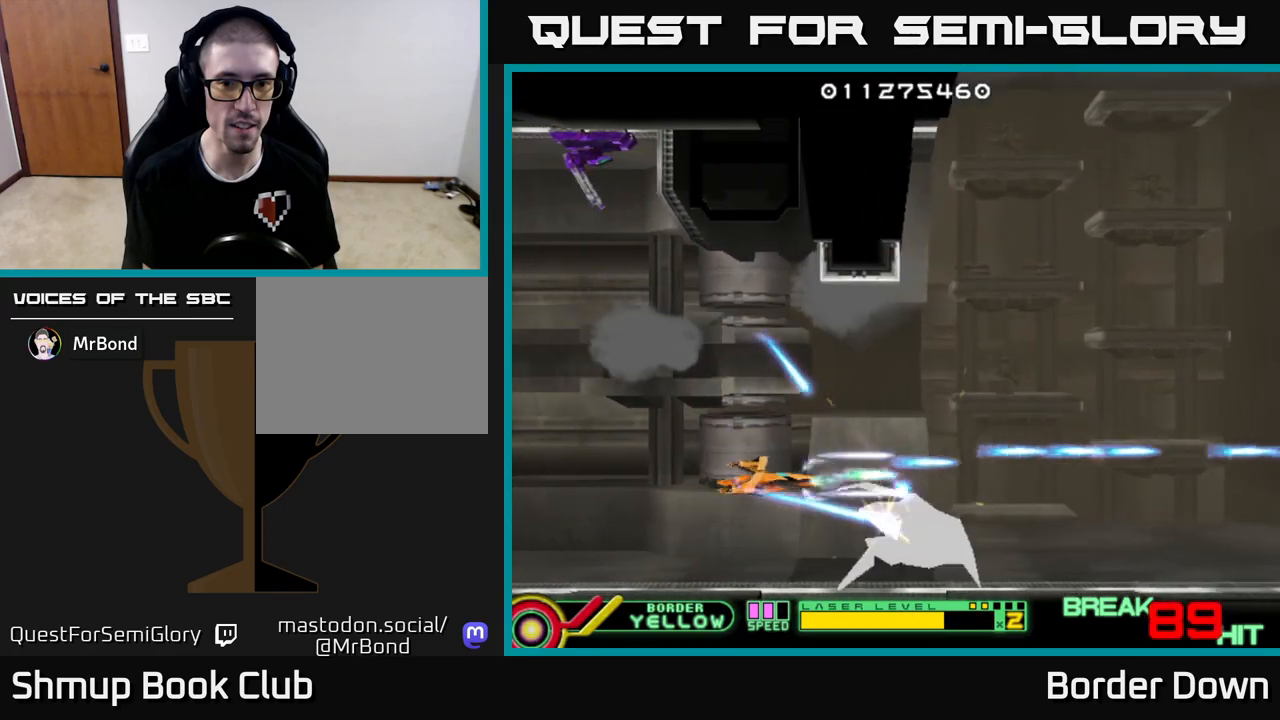
{"buttons": ["A"], "left_stick": "center", "right_stick": "center", "events": [[83, "DPAD_DOWN", "up"], [283, "DPAD_LEFT", "down"], [433, "DPAD_LEFT", "up"]]}
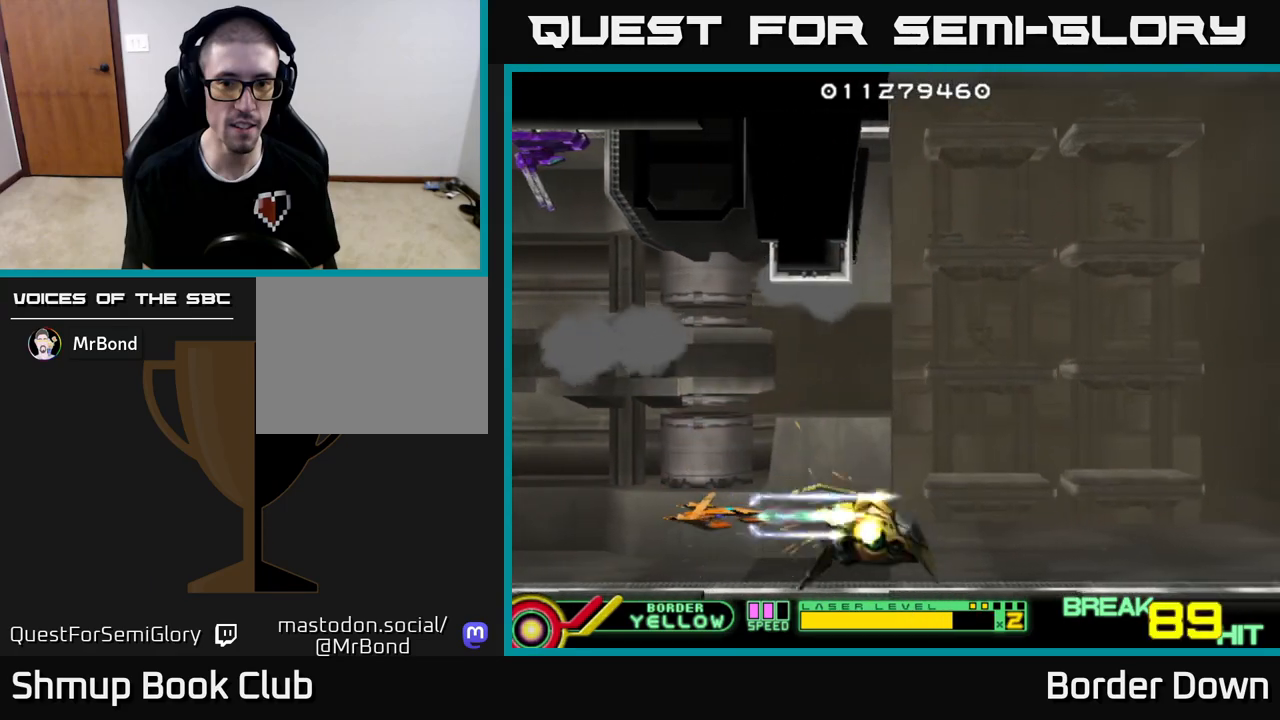
{"buttons": ["A", "DPAD_RIGHT"], "left_stick": "center", "right_stick": "center", "events": [[167, "DPAD_LEFT", "down"], [200, "DPAD_LEFT", "up"], [417, "DPAD_RIGHT", "down"]]}
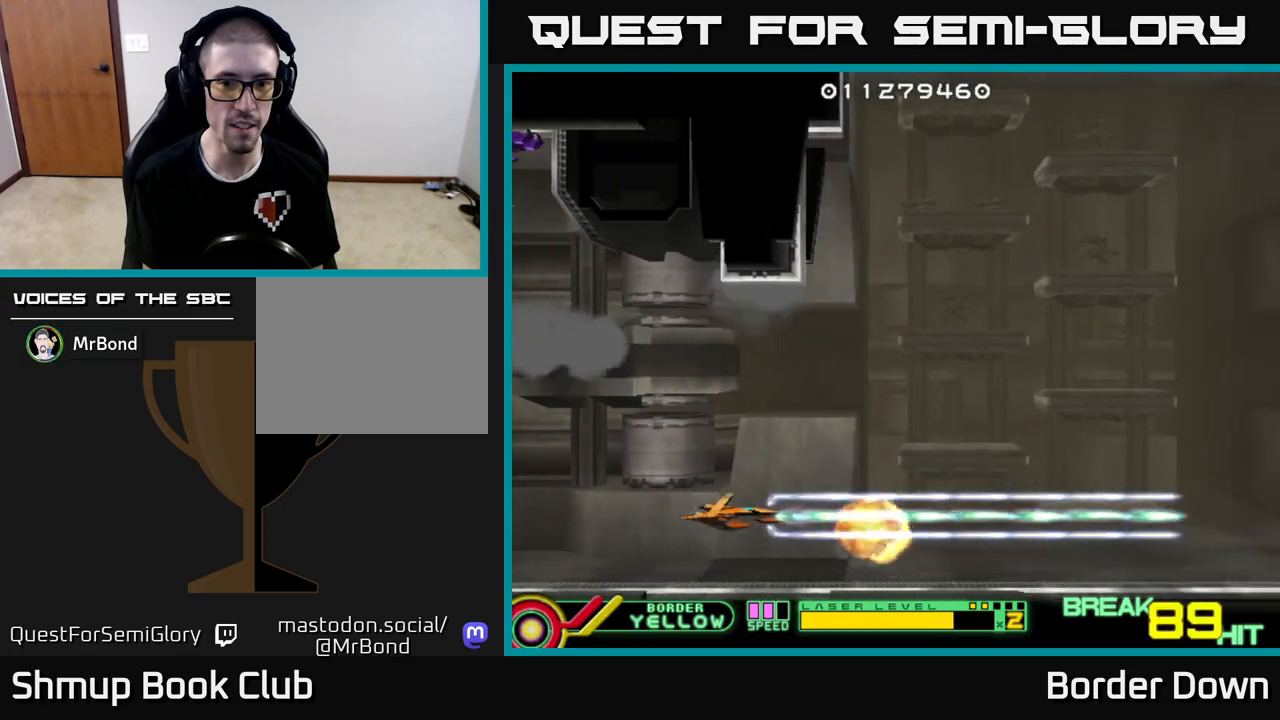
{"buttons": ["A", "DPAD_RIGHT"], "left_stick": "center", "right_stick": "center", "events": [[33, "DPAD_UP", "down"], [350, "DPAD_UP", "up"]]}
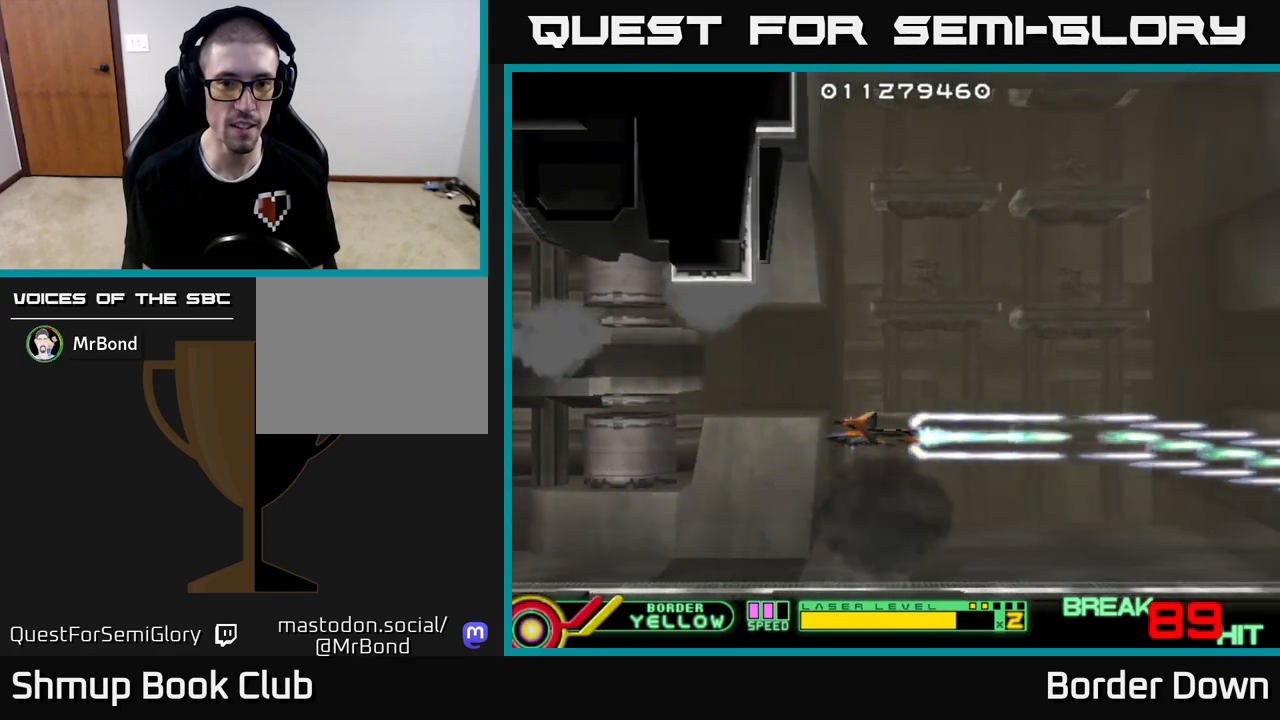
{"buttons": ["A"], "left_stick": "center", "right_stick": "center", "events": [[33, "DPAD_UP", "down"], [183, "DPAD_RIGHT", "up"], [300, "DPAD_UP", "up"], [383, "X", "down"], [450, "X", "up"]]}
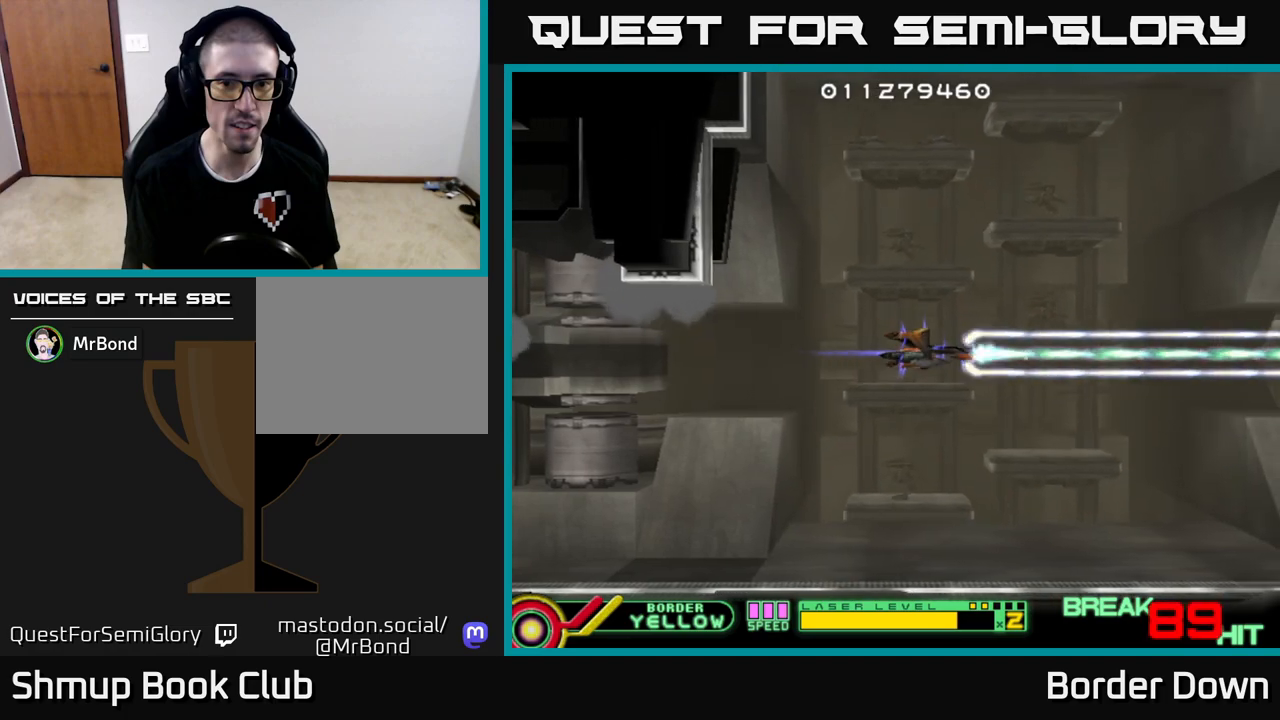
{"buttons": ["A", "DPAD_DOWN"], "left_stick": "center", "right_stick": "center"}
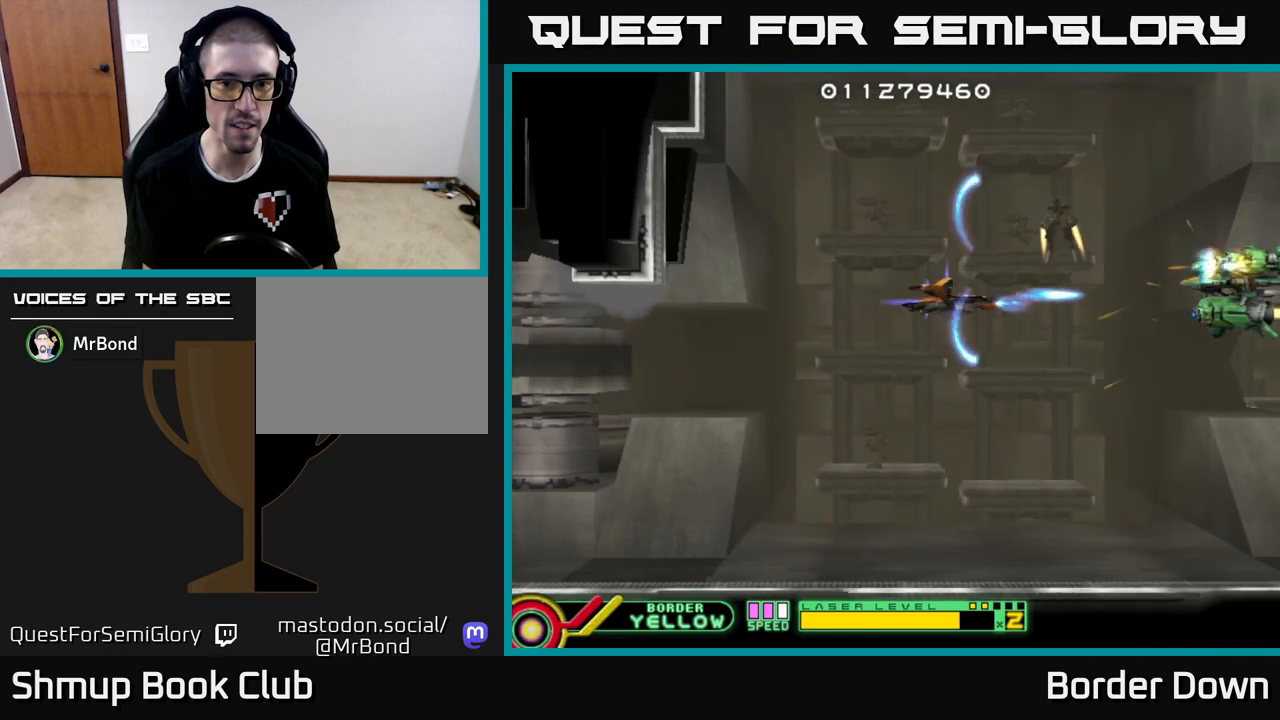
{"buttons": ["A", "DPAD_DOWN", "DPAD_RIGHT"], "left_stick": "center", "right_stick": "center"}
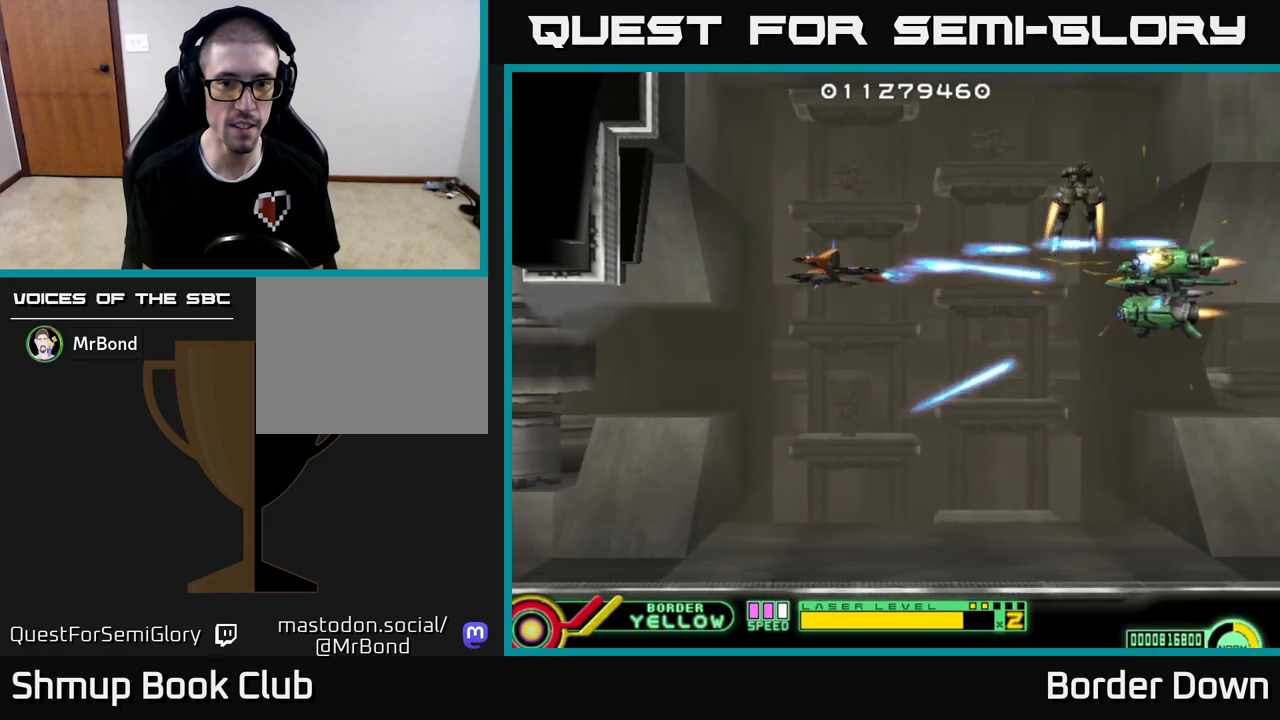
{"buttons": ["A", "DPAD_DOWN"], "left_stick": "center", "right_stick": "center", "events": [[50, "DPAD_DOWN", "up"], [100, "DPAD_RIGHT", "up"], [117, "DPAD_UP", "down"], [183, "DPAD_LEFT", "down"], [267, "DPAD_UP", "up"], [300, "DPAD_DOWN", "down"], [317, "DPAD_LEFT", "up"]]}
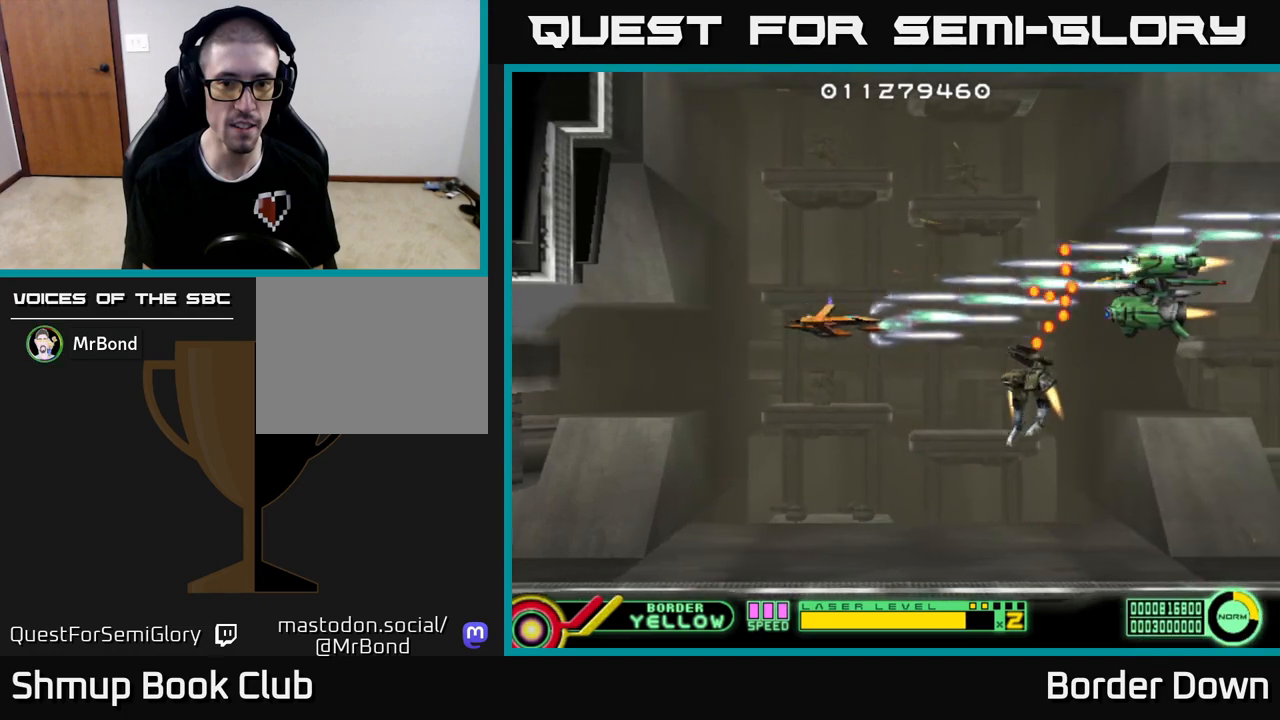
{"buttons": ["A", "DPAD_LEFT"], "left_stick": "center", "right_stick": "center", "events": [[383, "DPAD_LEFT", "down"], [417, "DPAD_DOWN", "up"]]}
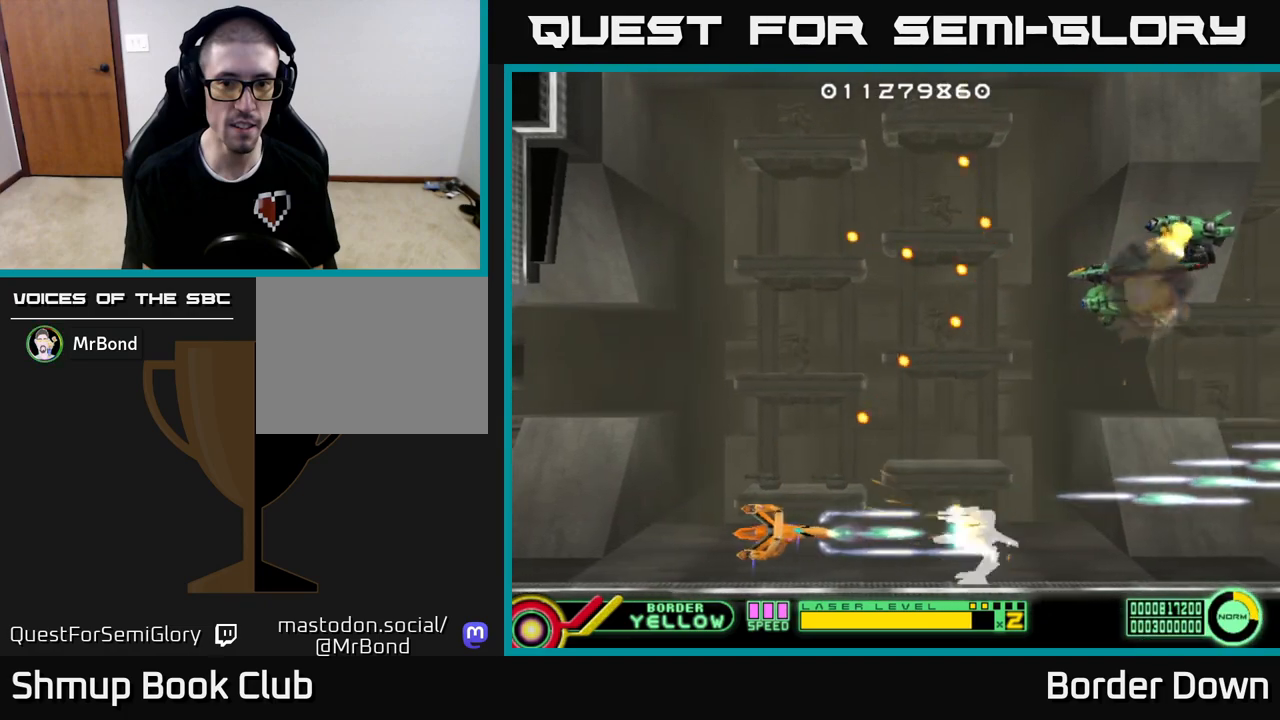
{"buttons": ["A", "DPAD_RIGHT"], "left_stick": "center", "right_stick": "center", "events": [[200, "DPAD_UP", "down"], [417, "DPAD_LEFT", "up"], [483, "DPAD_RIGHT", "down"], [483, "DPAD_UP", "up"]]}
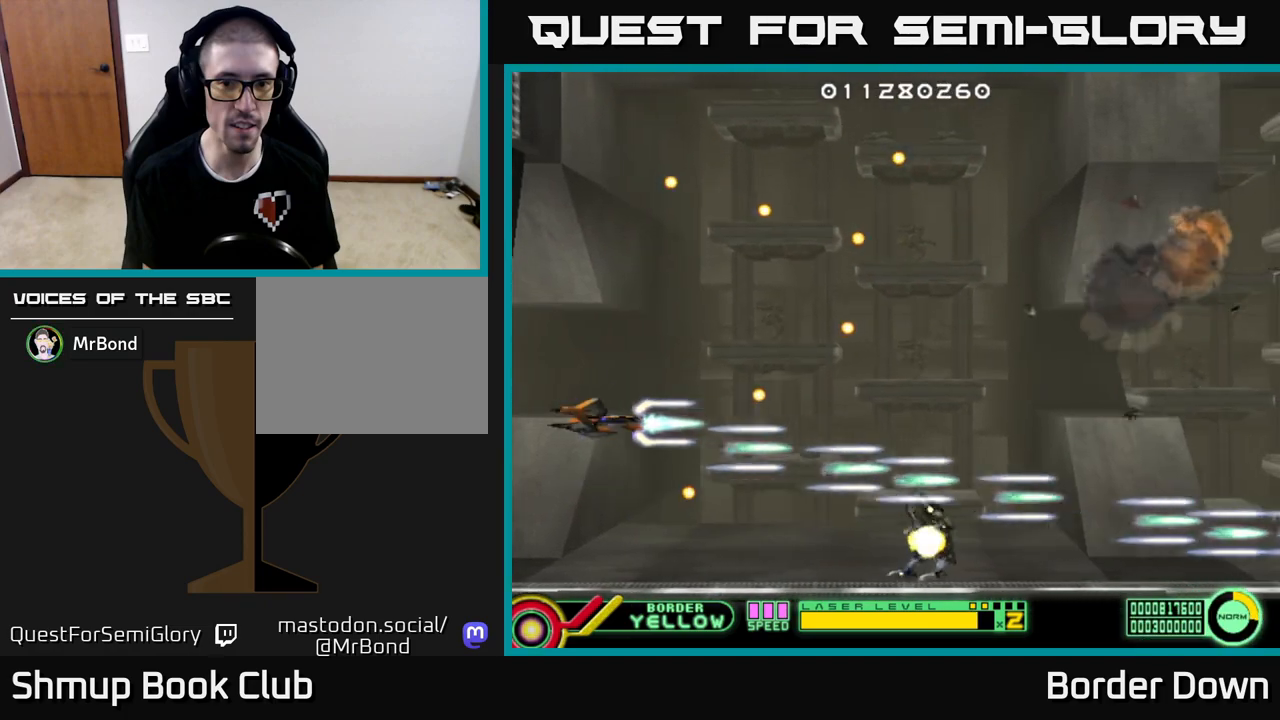
{"buttons": ["DPAD_UP"], "left_stick": "center", "right_stick": "center", "events": [[17, "DPAD_DOWN", "down"], [183, "DPAD_DOWN", "up"], [400, "DPAD_RIGHT", "up"], [400, "DPAD_UP", "down"], [450, "A", "up"]]}
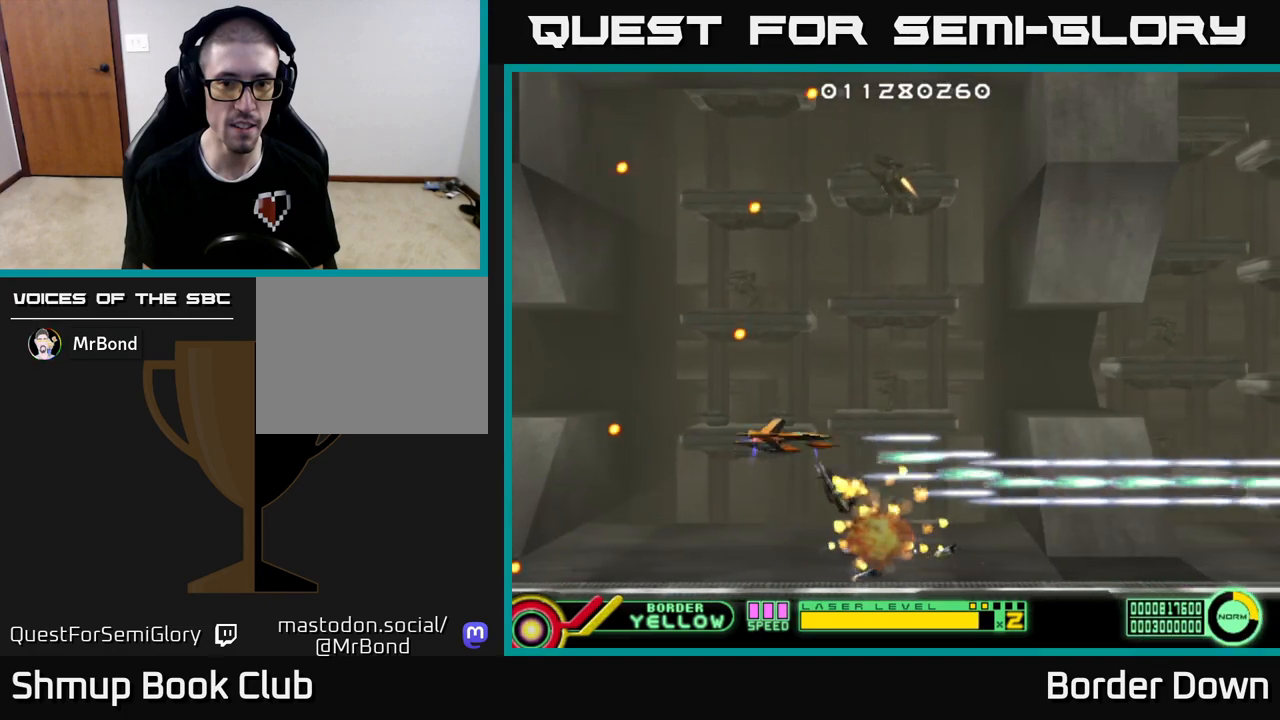
{"buttons": ["A", "DPAD_UP", "DPAD_LEFT"], "left_stick": "center", "right_stick": "center", "events": [[17, "A", "down"], [117, "A", "up"], [150, "DPAD_UP", "up"], [167, "DPAD_RIGHT", "down"], [183, "A", "down"], [250, "A", "up"], [250, "DPAD_RIGHT", "up"], [267, "DPAD_UP", "down"], [317, "DPAD_LEFT", "down"], [333, "A", "down"], [433, "A", "up"], [483, "A", "down"]]}
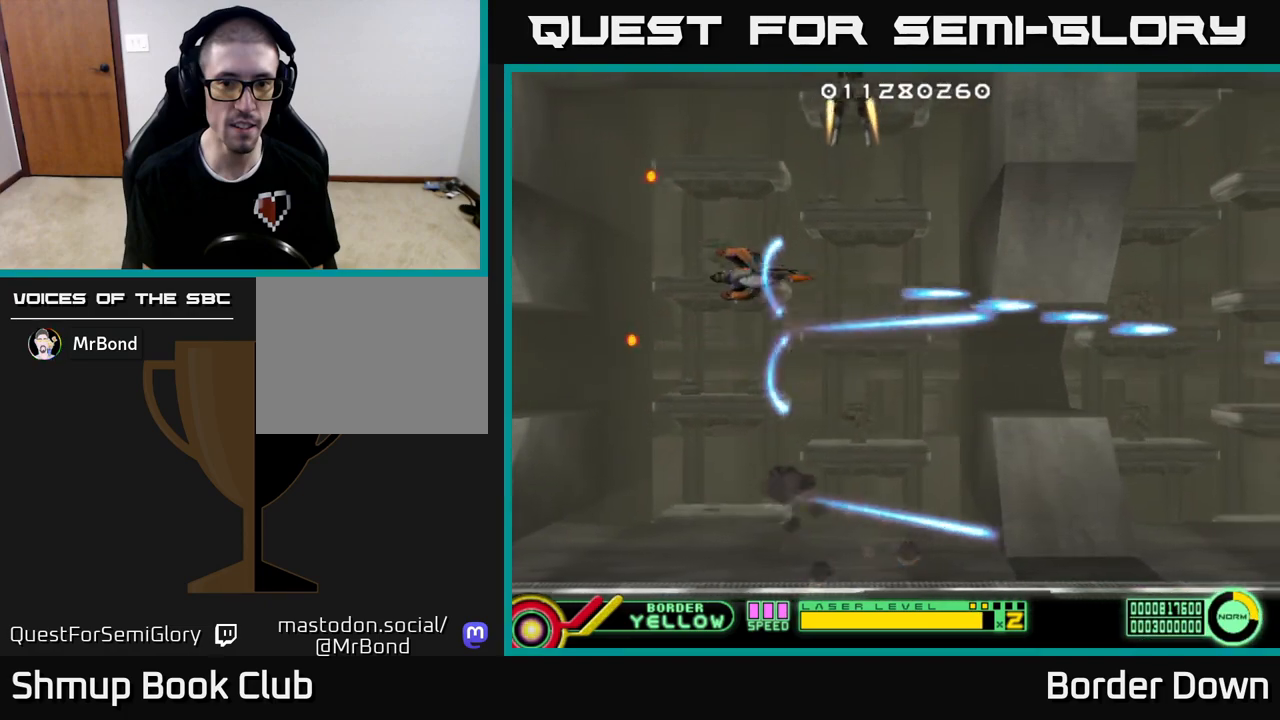
{"buttons": ["A", "DPAD_RIGHT"], "left_stick": "center", "right_stick": "center"}
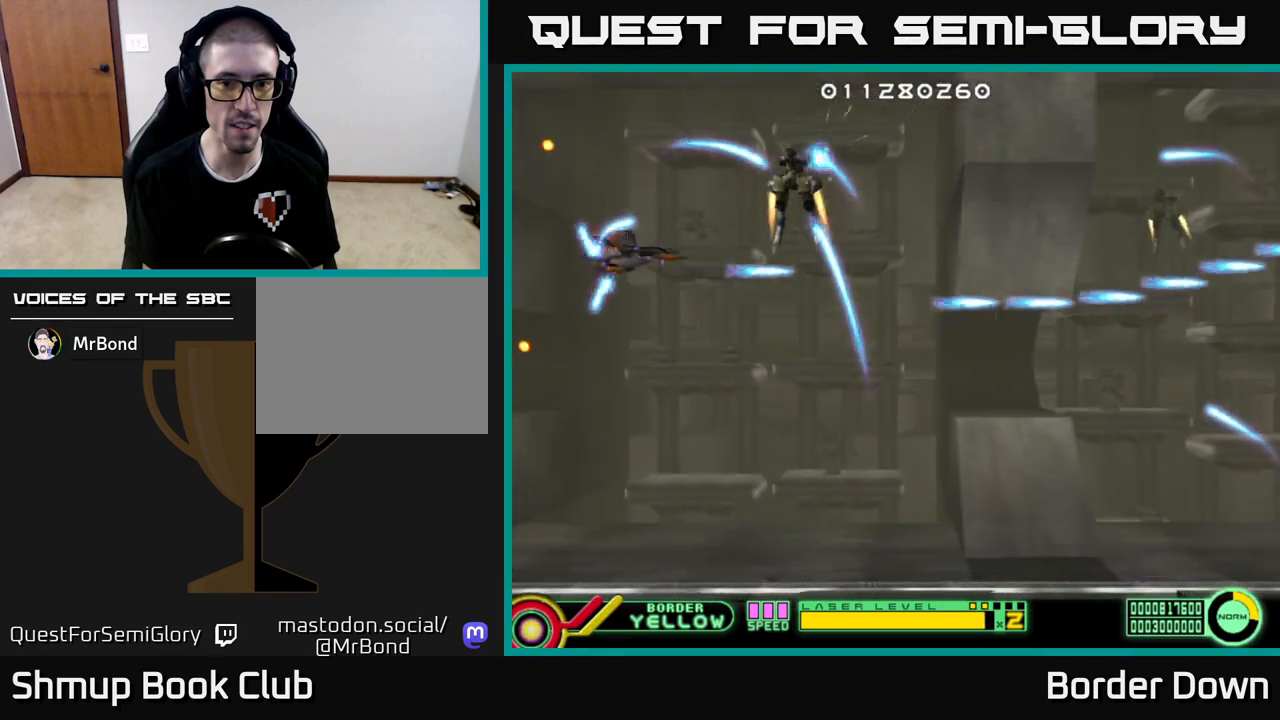
{"buttons": ["DPAD_UP", "DPAD_LEFT"], "left_stick": "center", "right_stick": "center", "events": [[17, "DPAD_DOWN", "down"], [33, "DPAD_RIGHT", "up"], [433, "DPAD_DOWN", "up"], [433, "DPAD_LEFT", "down"], [467, "DPAD_UP", "down"], [483, "A", "up"]]}
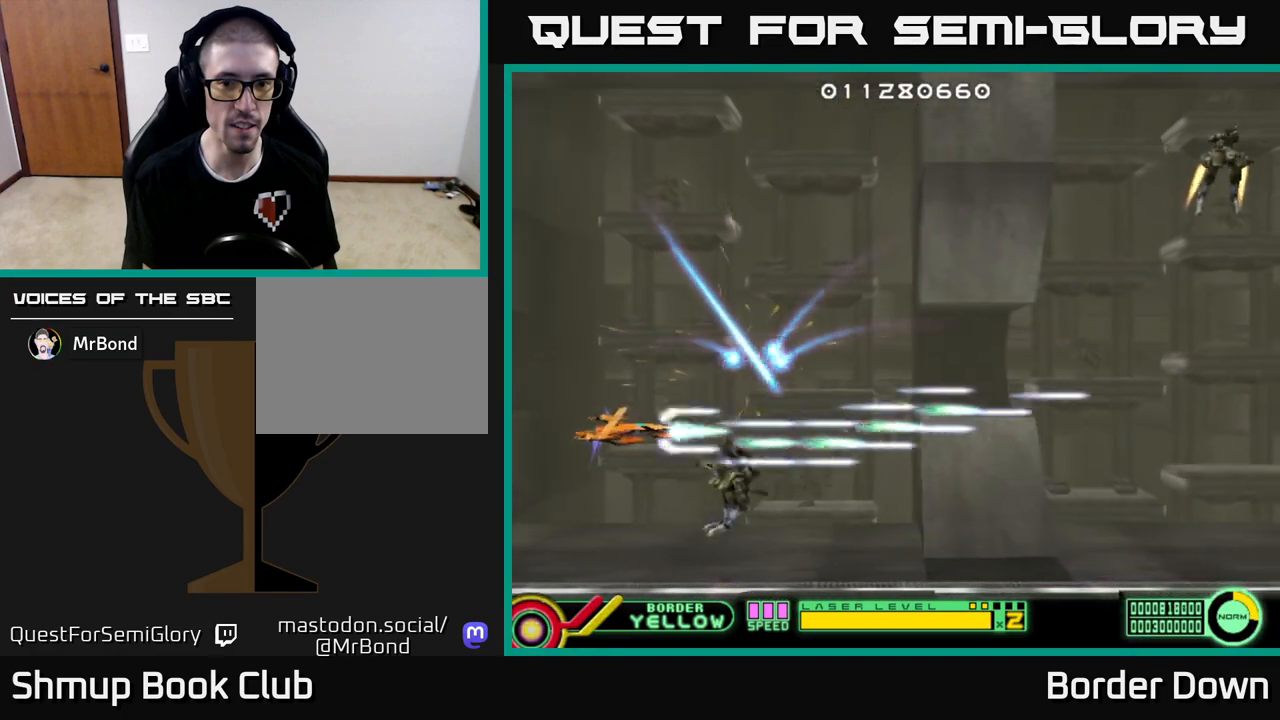
{"buttons": ["A", "DPAD_DOWN", "DPAD_RIGHT"], "left_stick": "center", "right_stick": "center", "events": [[17, "DPAD_LEFT", "up"], [33, "A", "down"], [167, "A", "up"], [217, "A", "down"], [217, "DPAD_RIGHT", "down"], [250, "DPAD_UP", "up"], [333, "A", "up"], [383, "A", "down"], [467, "DPAD_DOWN", "down"]]}
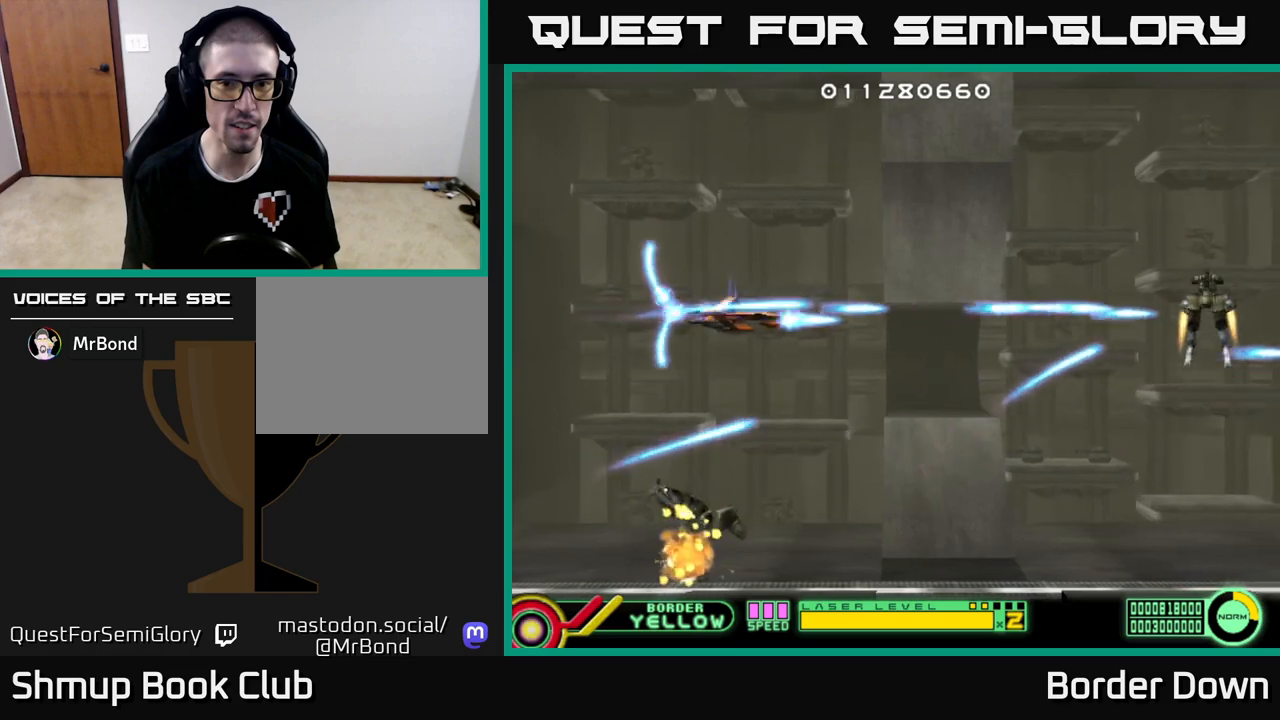
{"buttons": ["A", "DPAD_DOWN", "DPAD_RIGHT"], "left_stick": "center", "right_stick": "center", "events": [[433, "DPAD_RIGHT", "up"], [467, "DPAD_RIGHT", "down"]]}
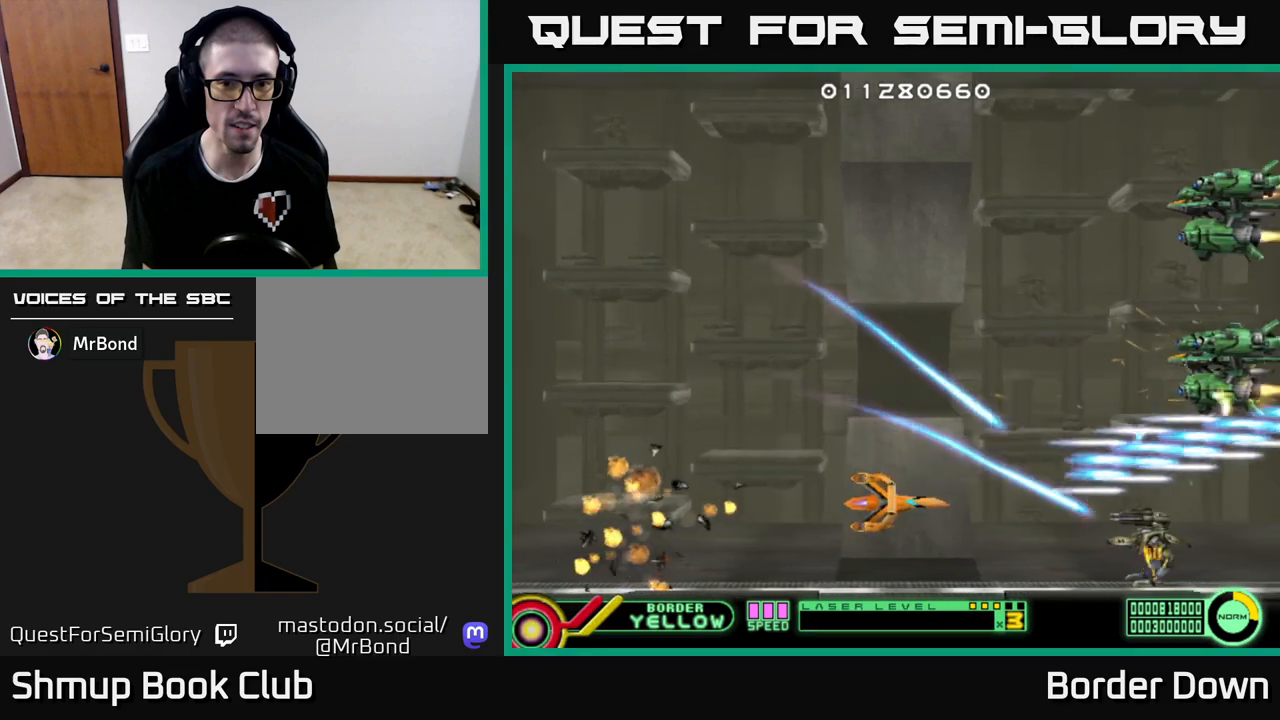
{"buttons": ["A", "DPAD_UP"], "left_stick": "center", "right_stick": "center", "events": [[50, "DPAD_RIGHT", "up"], [117, "DPAD_DOWN", "up"], [133, "DPAD_LEFT", "down"], [217, "DPAD_UP", "down"], [483, "DPAD_LEFT", "up"]]}